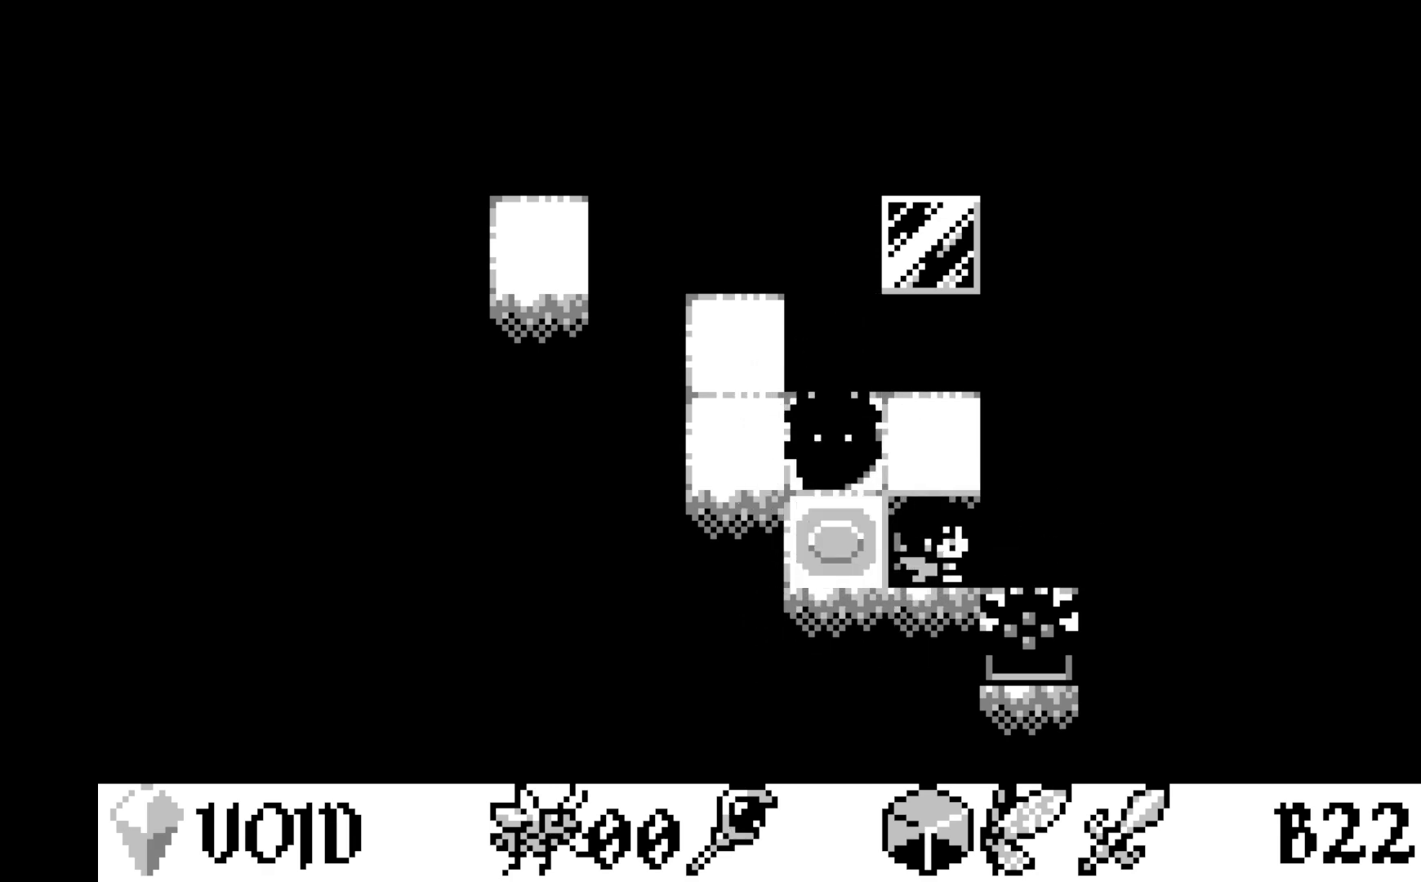
Gameplay with a controller (Xbox layout); each line is a JSON object with the inputs held at the frame after it. "events" lists button and stick changes between this image and that frame as [ms after this image, input, new state], when the widget could be followed in between. Not read: right_stick.
{"buttons": [], "left_stick": "center", "events": [[67, "DPAD_RIGHT", "up"]]}
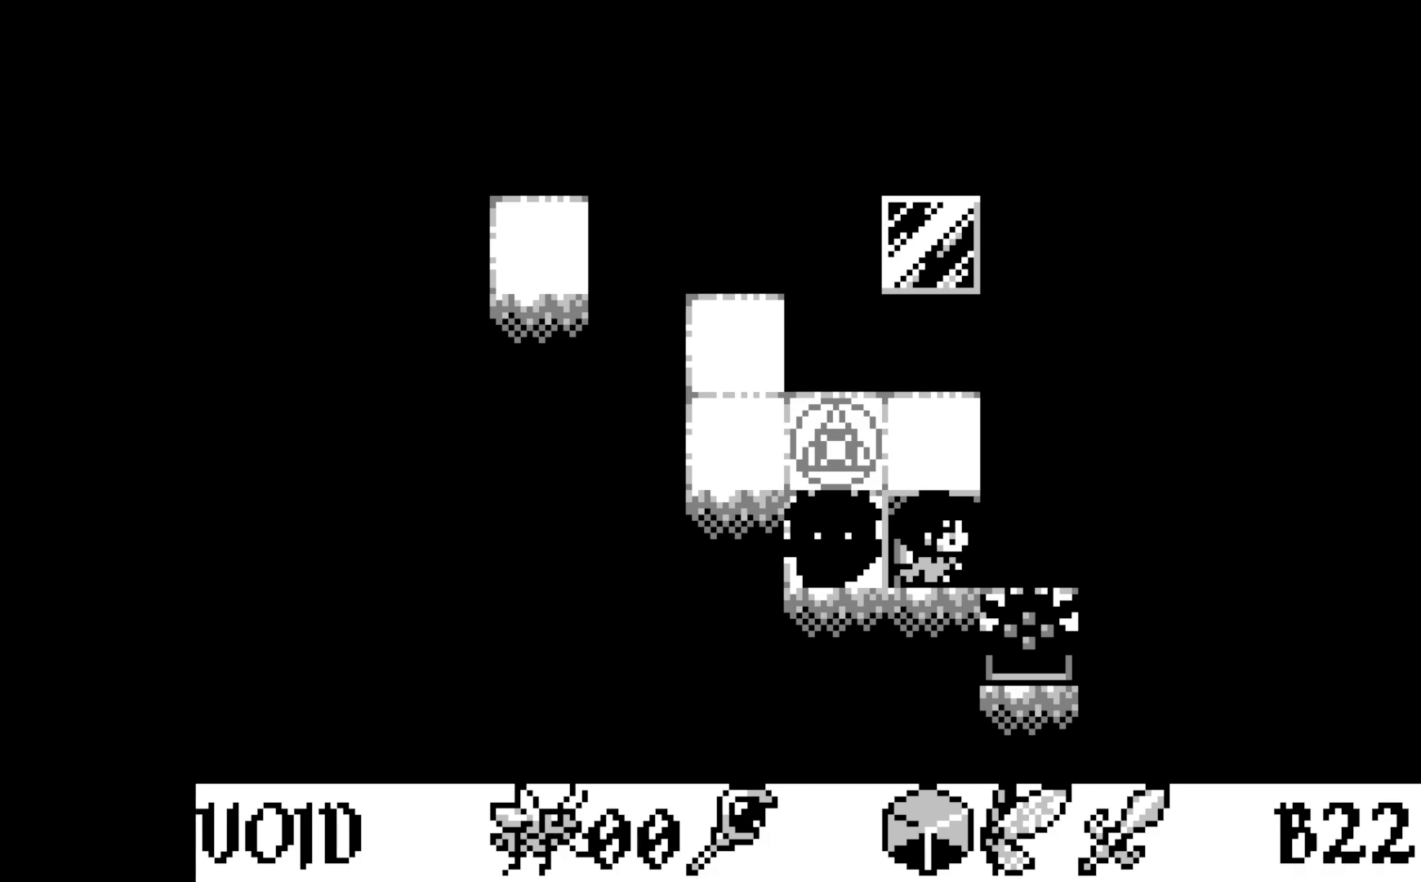
{"buttons": [], "left_stick": "center", "events": []}
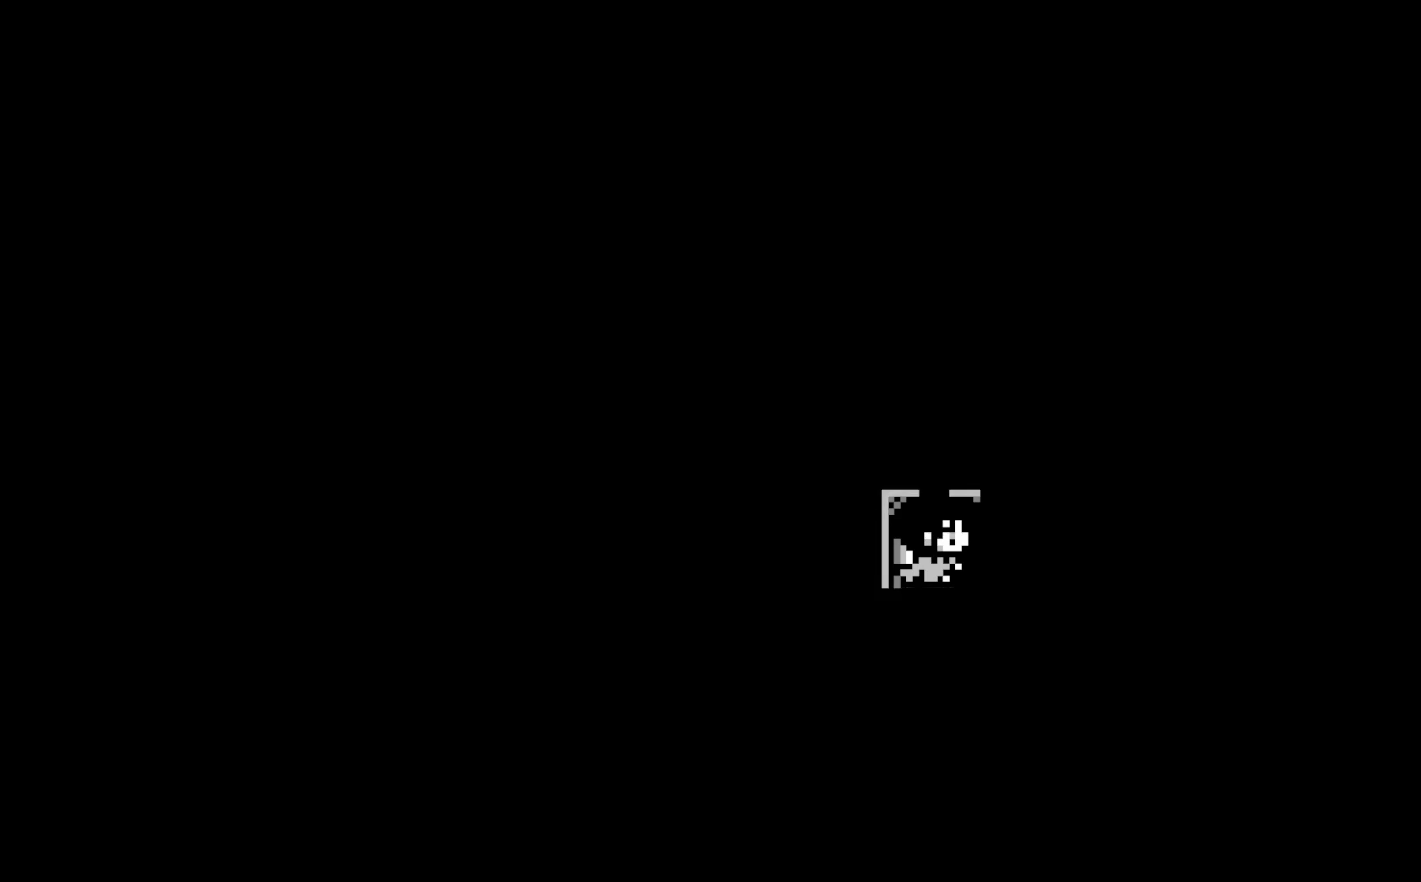
{"buttons": [], "left_stick": "center", "events": []}
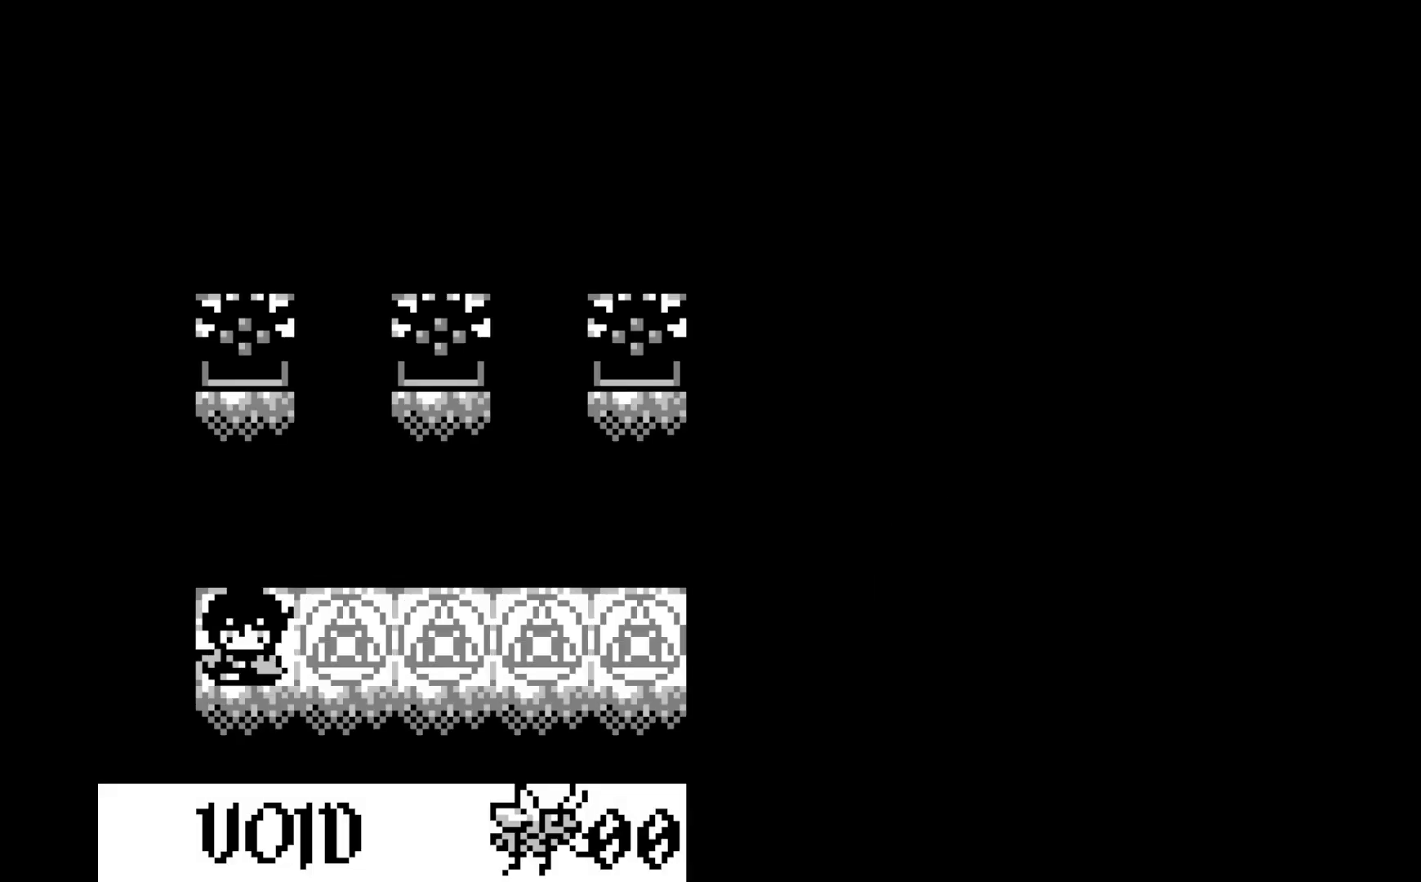
{"buttons": [], "left_stick": "center", "events": []}
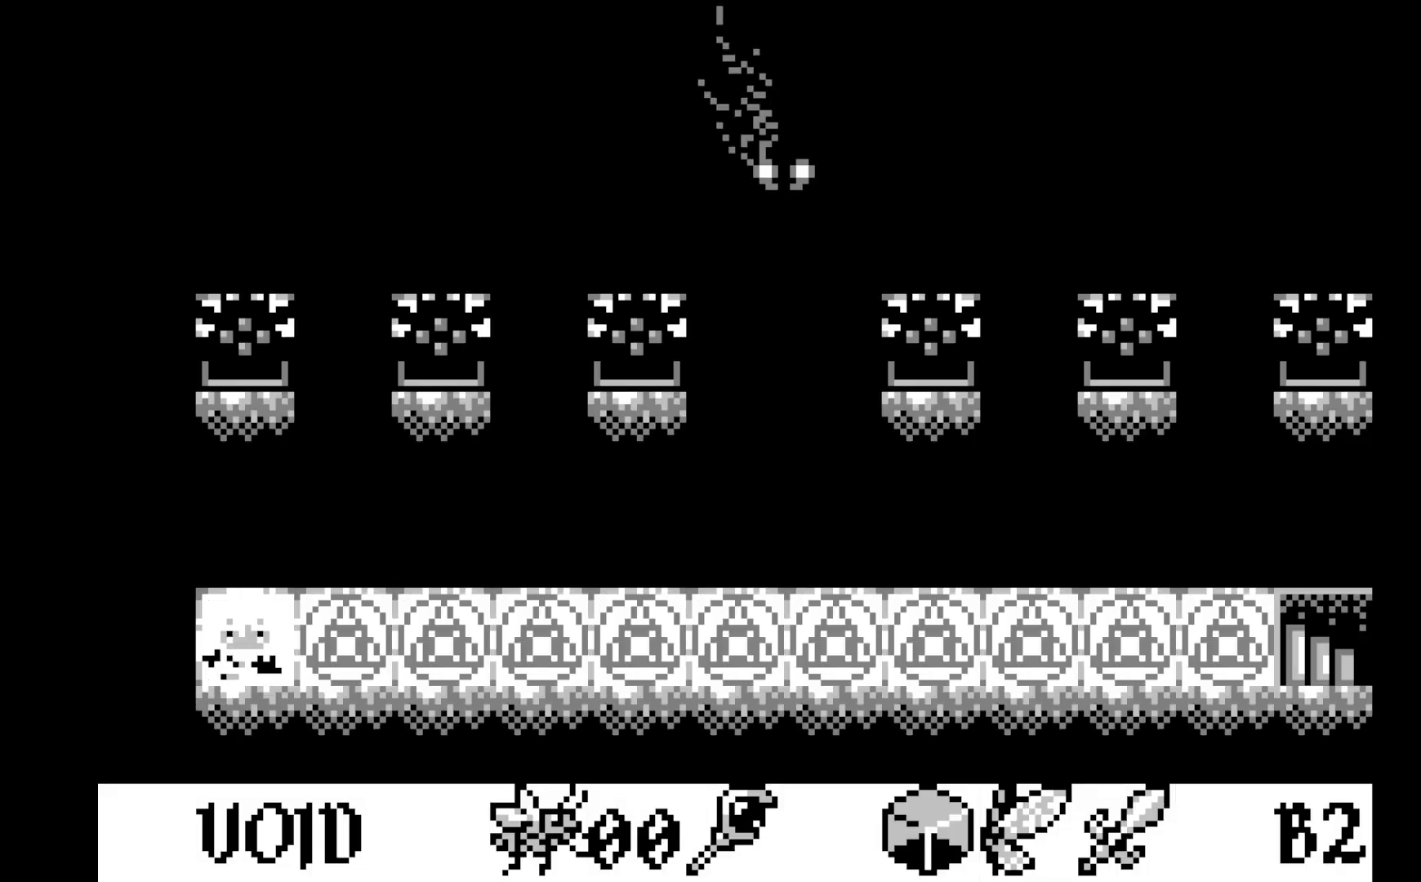
{"buttons": [], "left_stick": "center", "events": []}
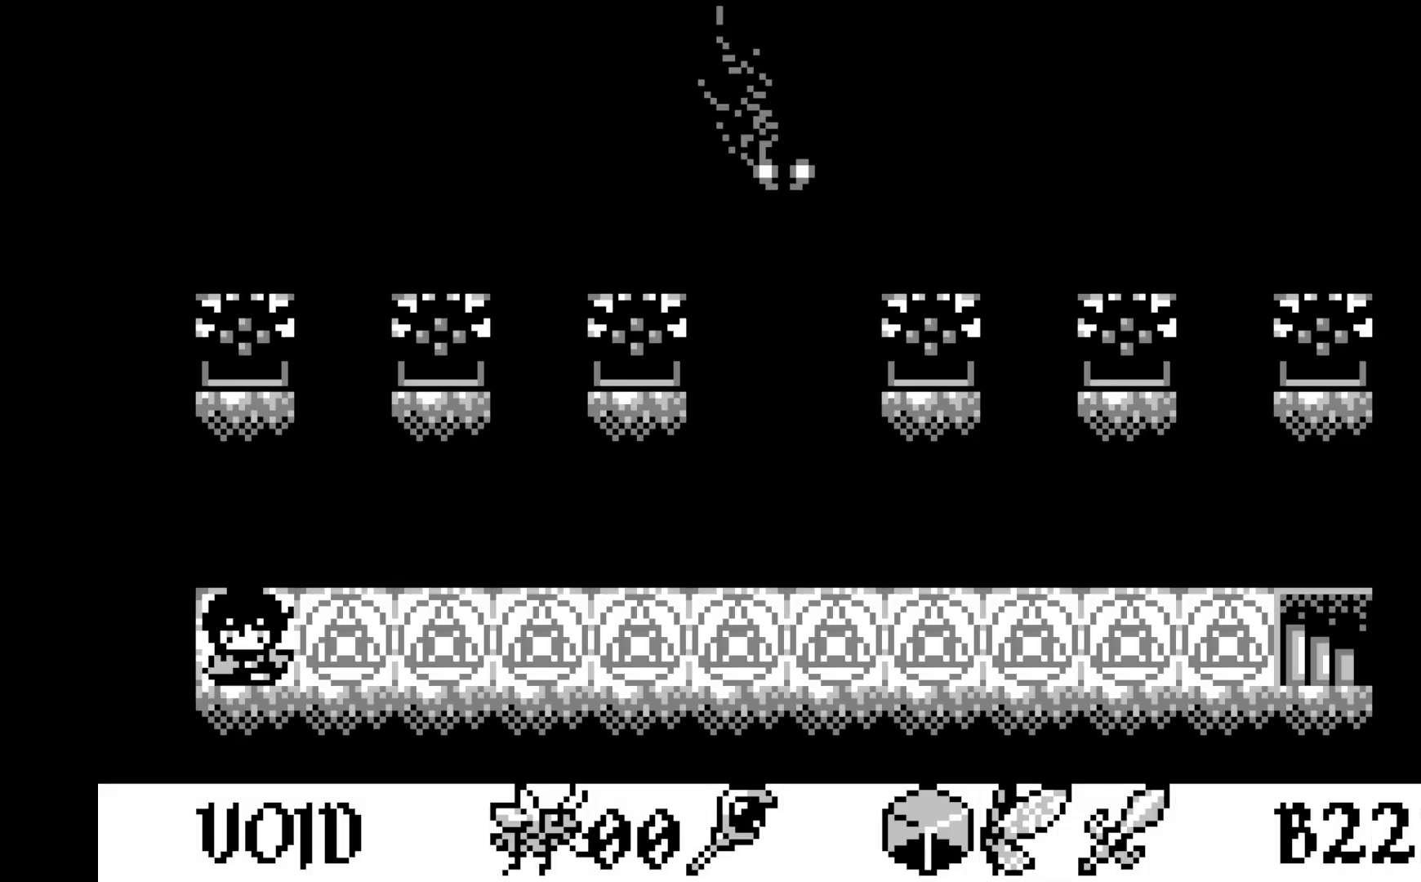
{"buttons": [], "left_stick": "center", "events": []}
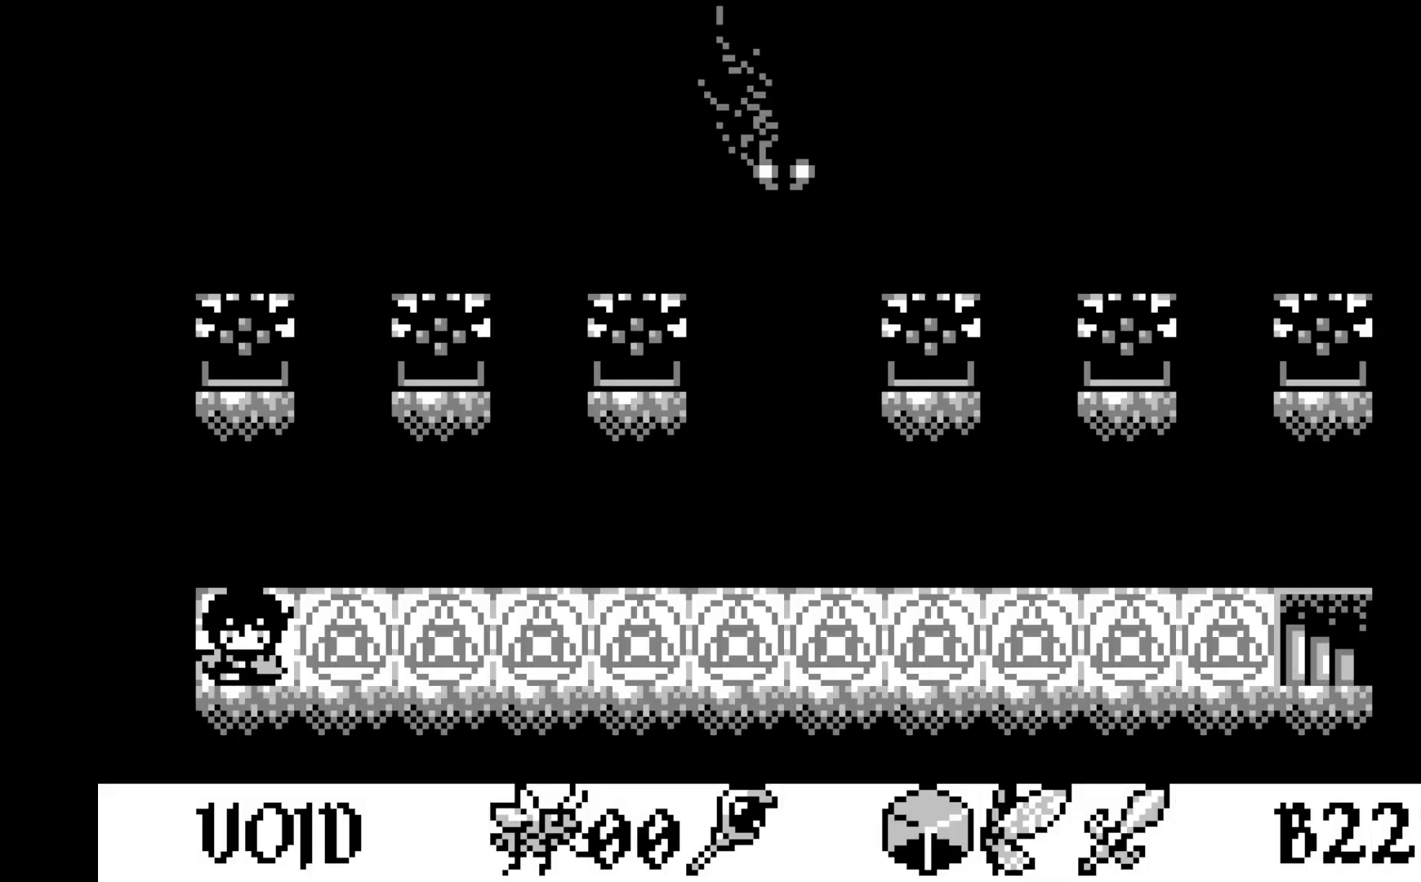
{"buttons": [], "left_stick": "center", "events": []}
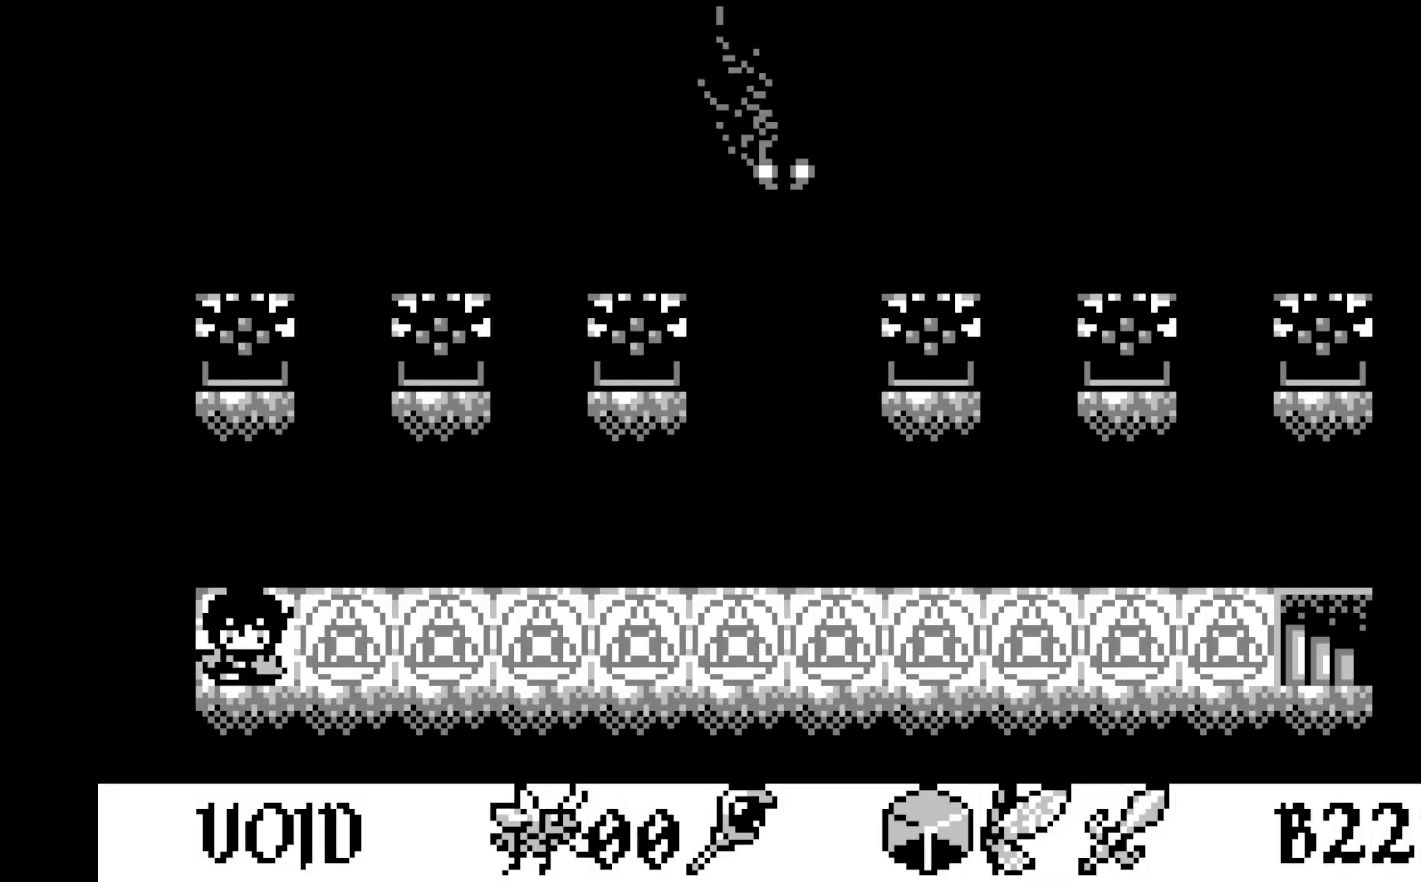
{"buttons": ["DPAD_DOWN"], "left_stick": "center", "events": [[383, "DPAD_DOWN", "down"]]}
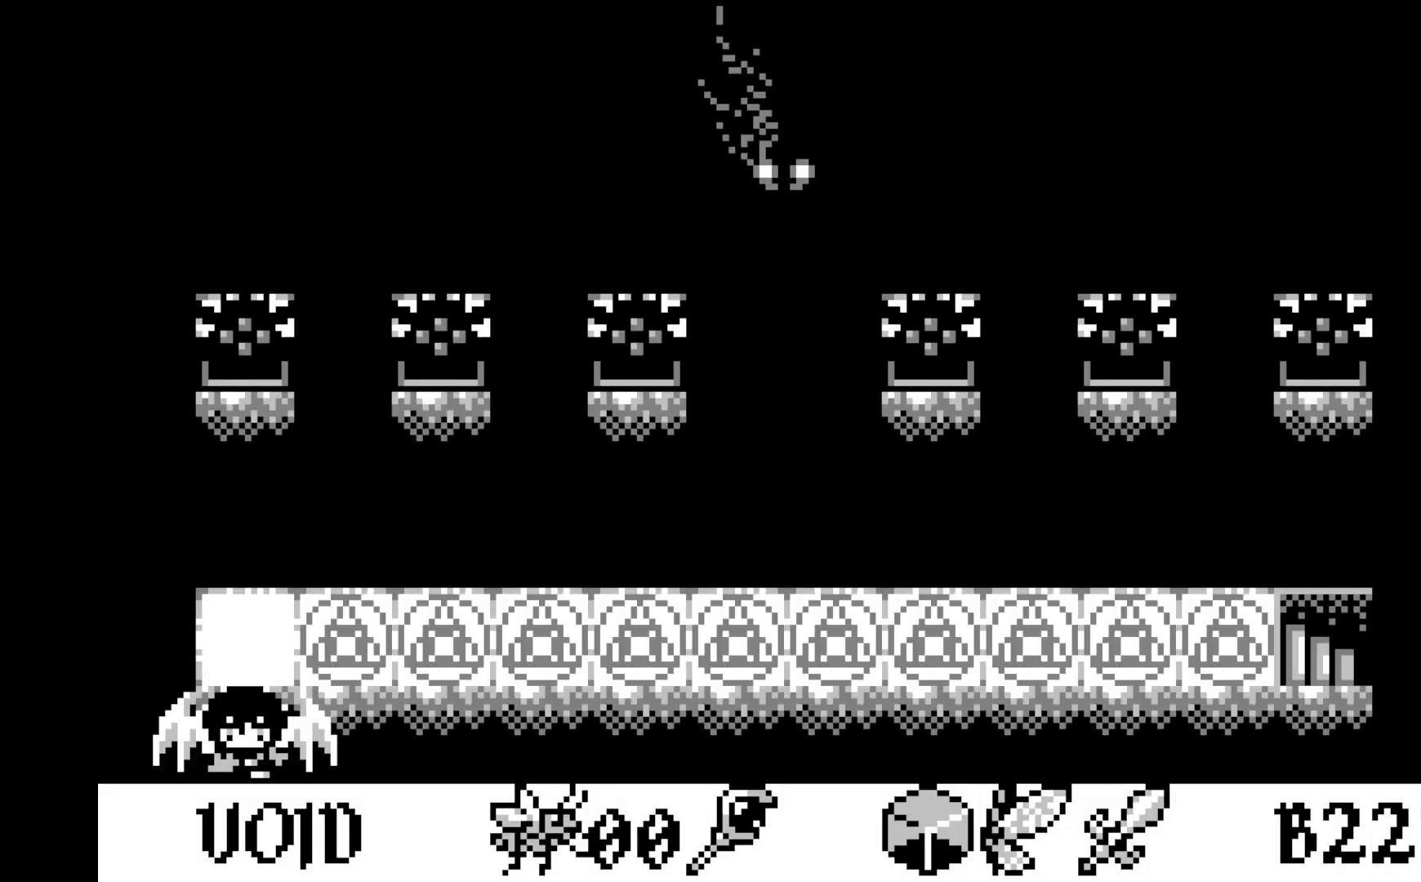
{"buttons": [], "left_stick": "center", "events": [[17, "DPAD_DOWN", "up"]]}
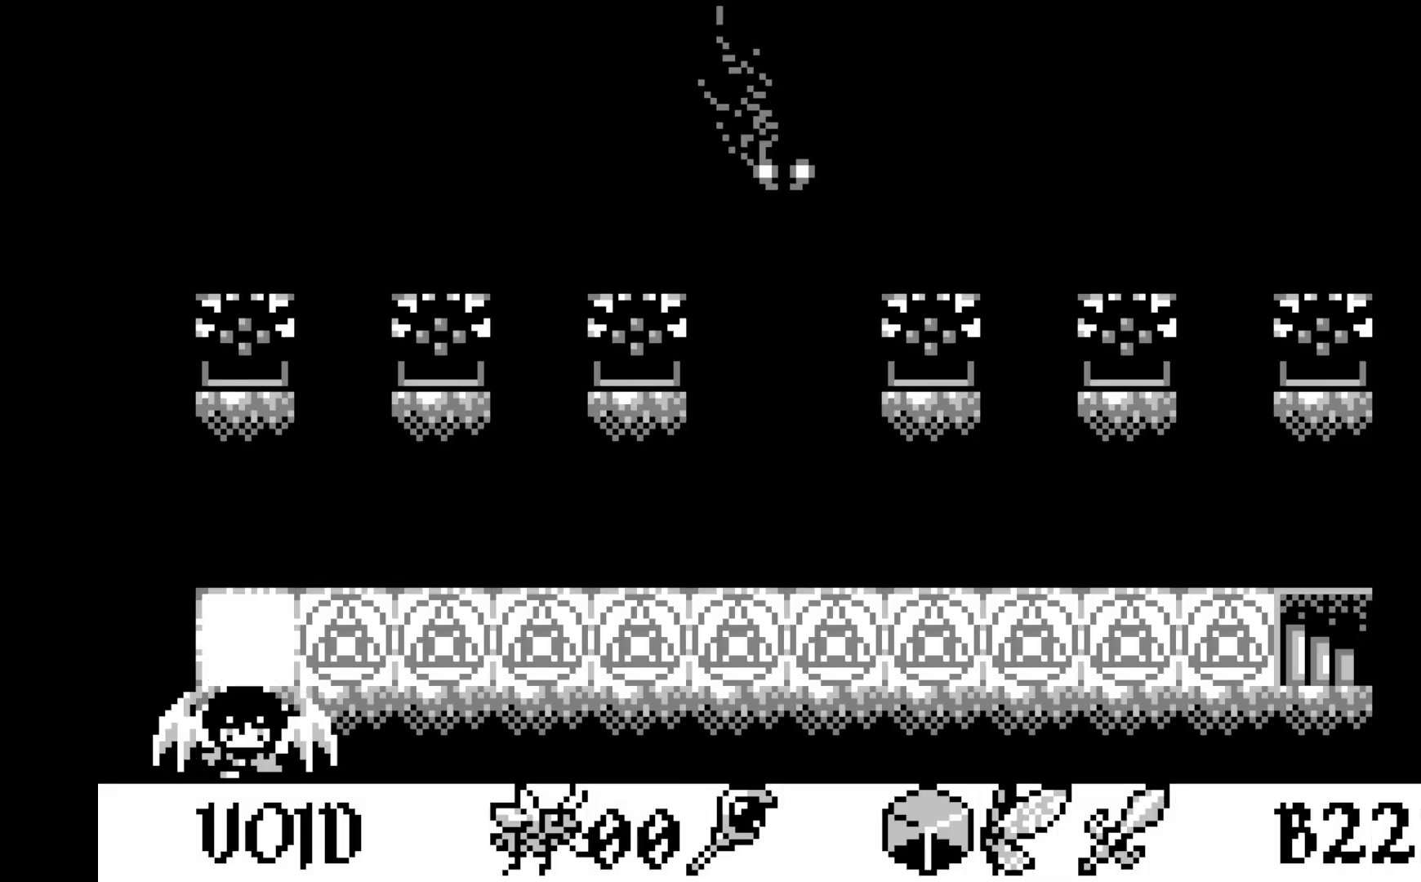
{"buttons": ["DPAD_RIGHT"], "left_stick": "center", "events": [[33, "DPAD_DOWN", "down"], [150, "DPAD_DOWN", "up"], [450, "DPAD_RIGHT", "down"]]}
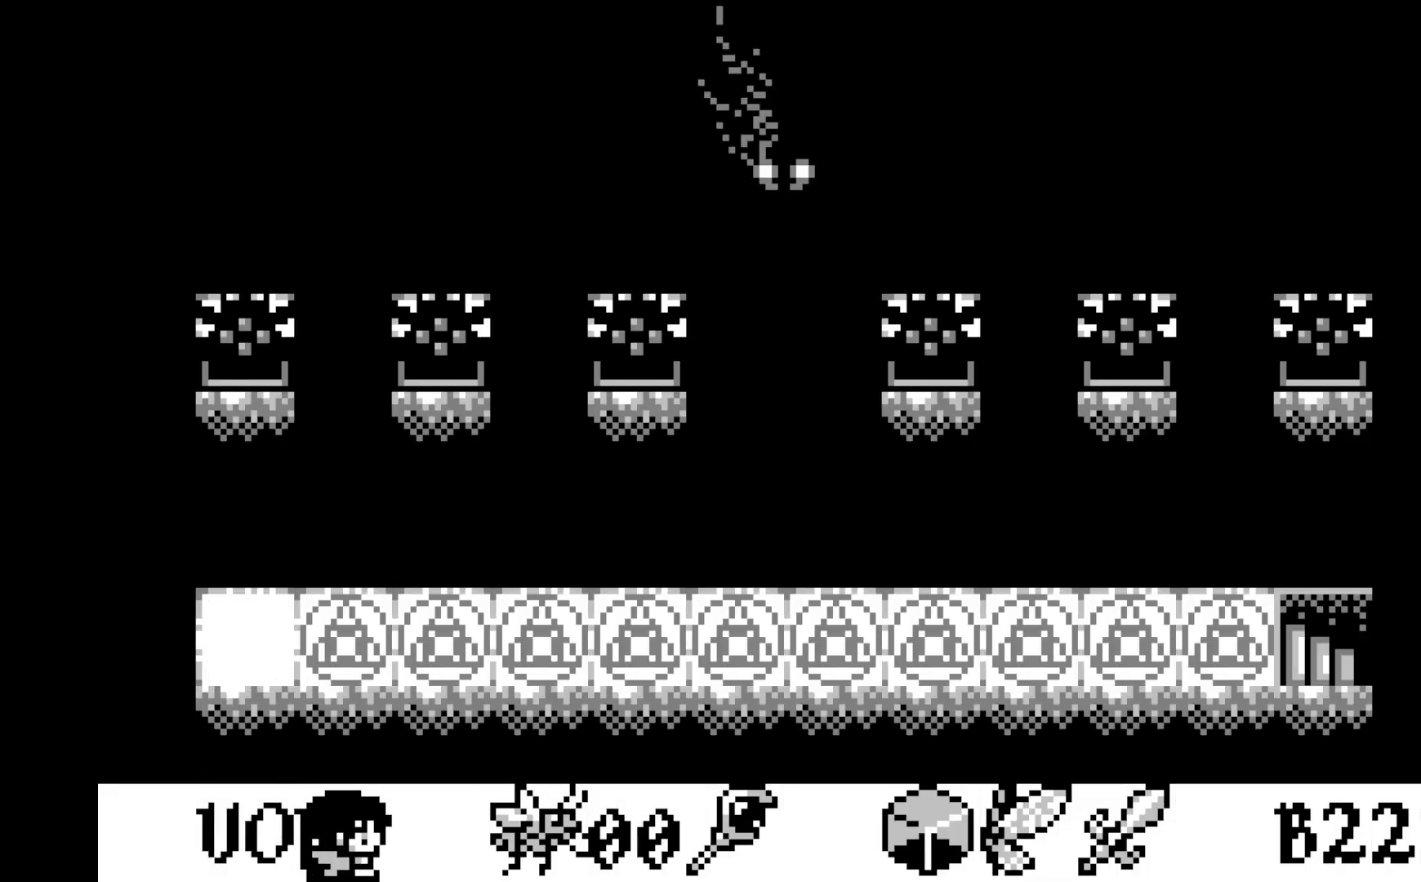
{"buttons": ["A"], "left_stick": "center", "events": [[83, "DPAD_RIGHT", "up"], [383, "A", "down"]]}
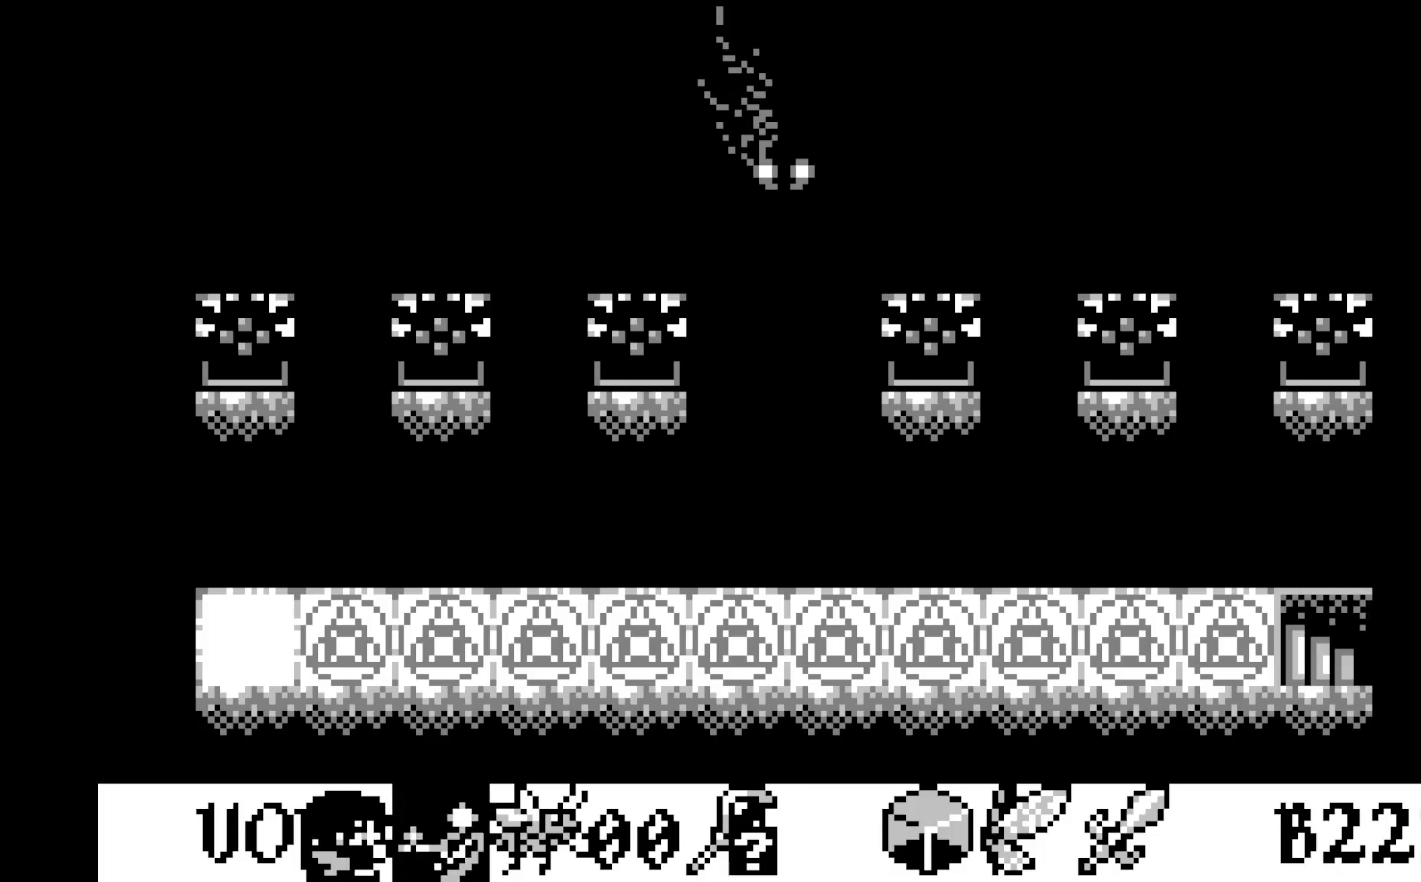
{"buttons": [], "left_stick": "center", "events": [[83, "A", "up"], [367, "DPAD_LEFT", "down"], [467, "DPAD_LEFT", "up"]]}
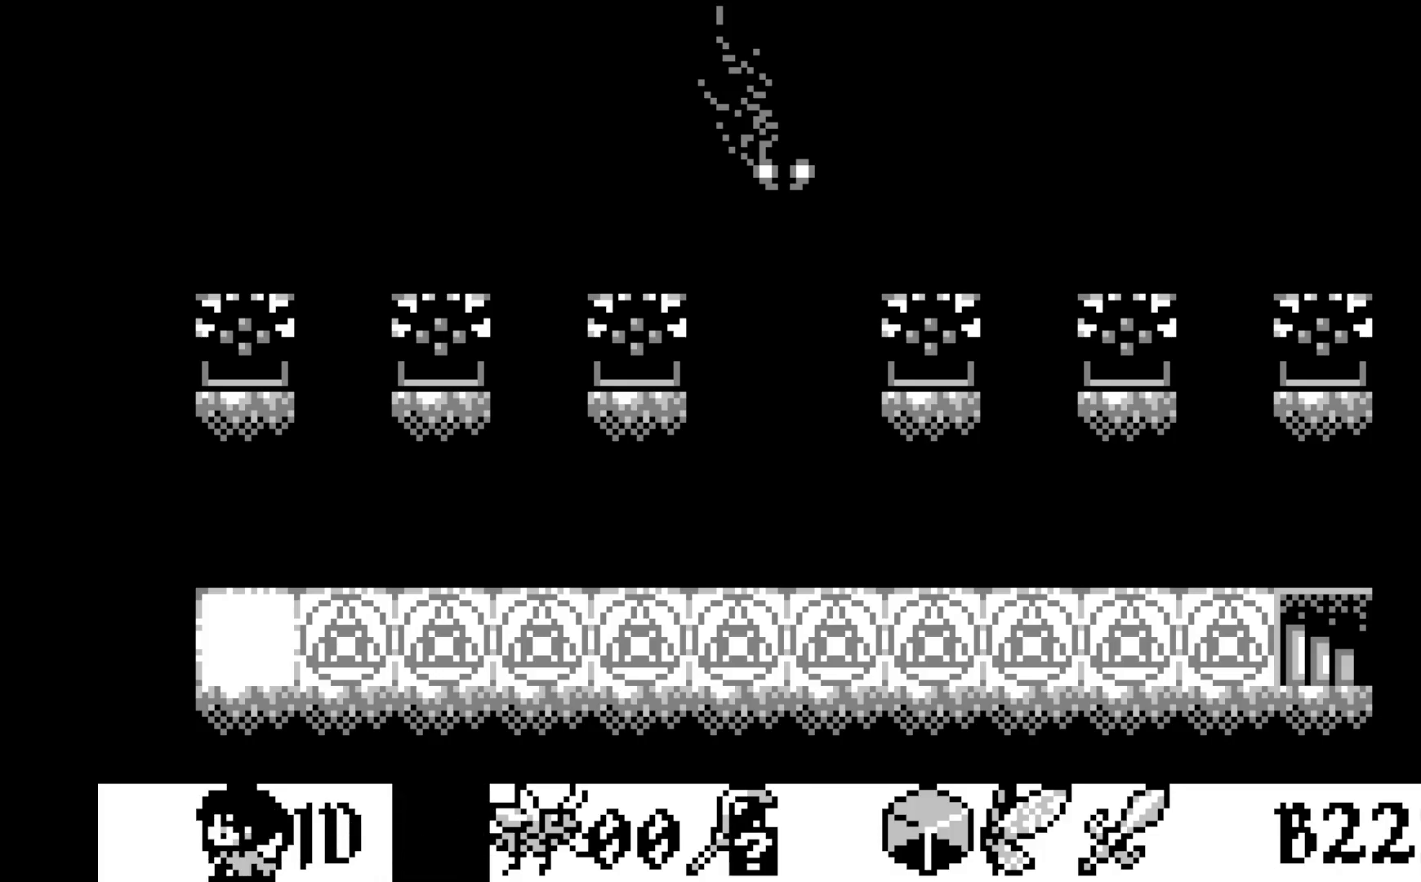
{"buttons": [], "left_stick": "center", "events": [[317, "DPAD_UP", "down"], [433, "DPAD_UP", "up"]]}
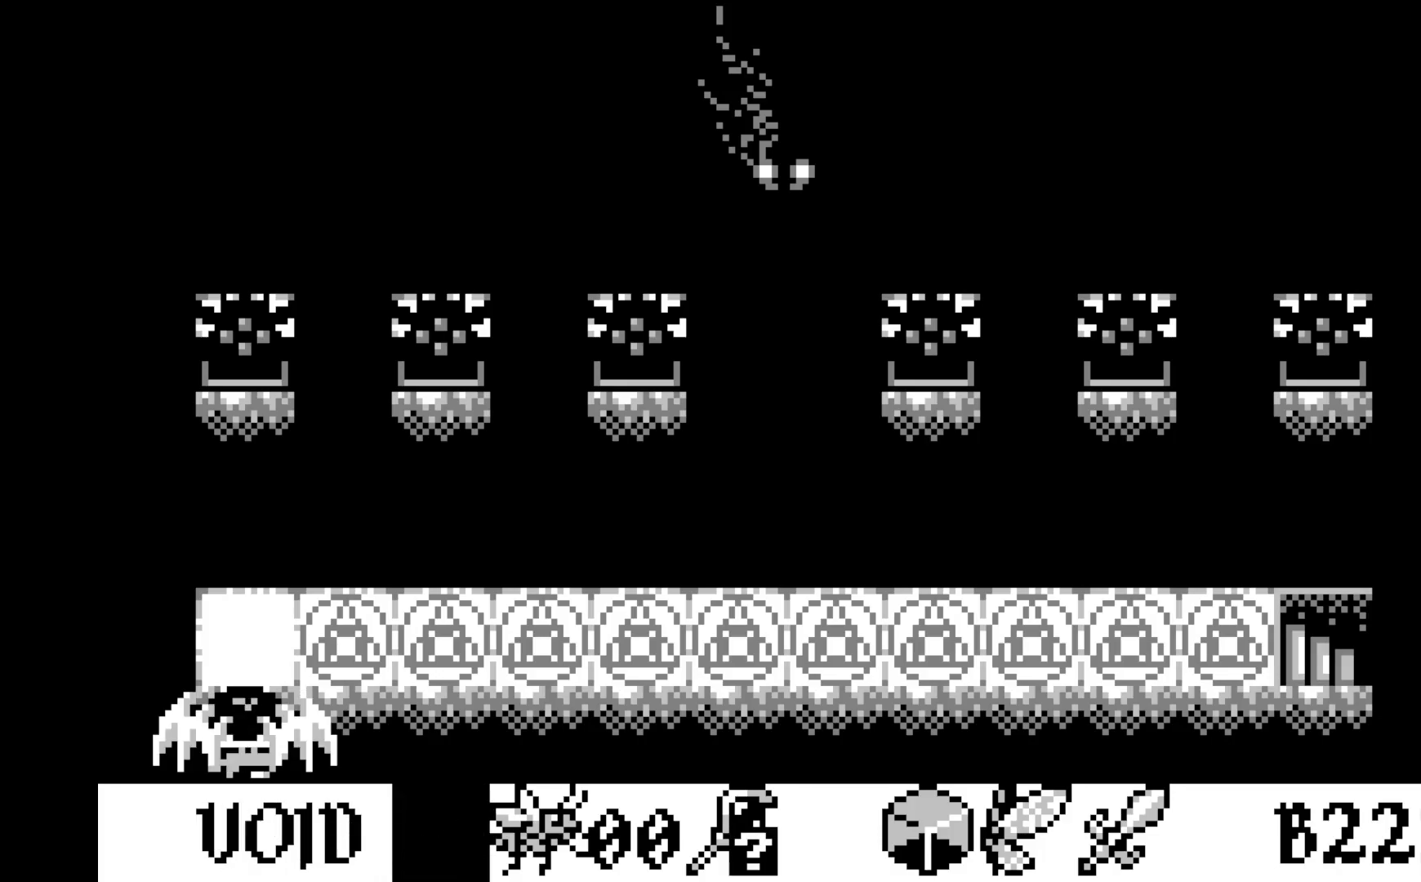
{"buttons": ["A"], "left_stick": "center", "events": [[67, "DPAD_UP", "down"], [200, "DPAD_UP", "up"], [350, "A", "down"]]}
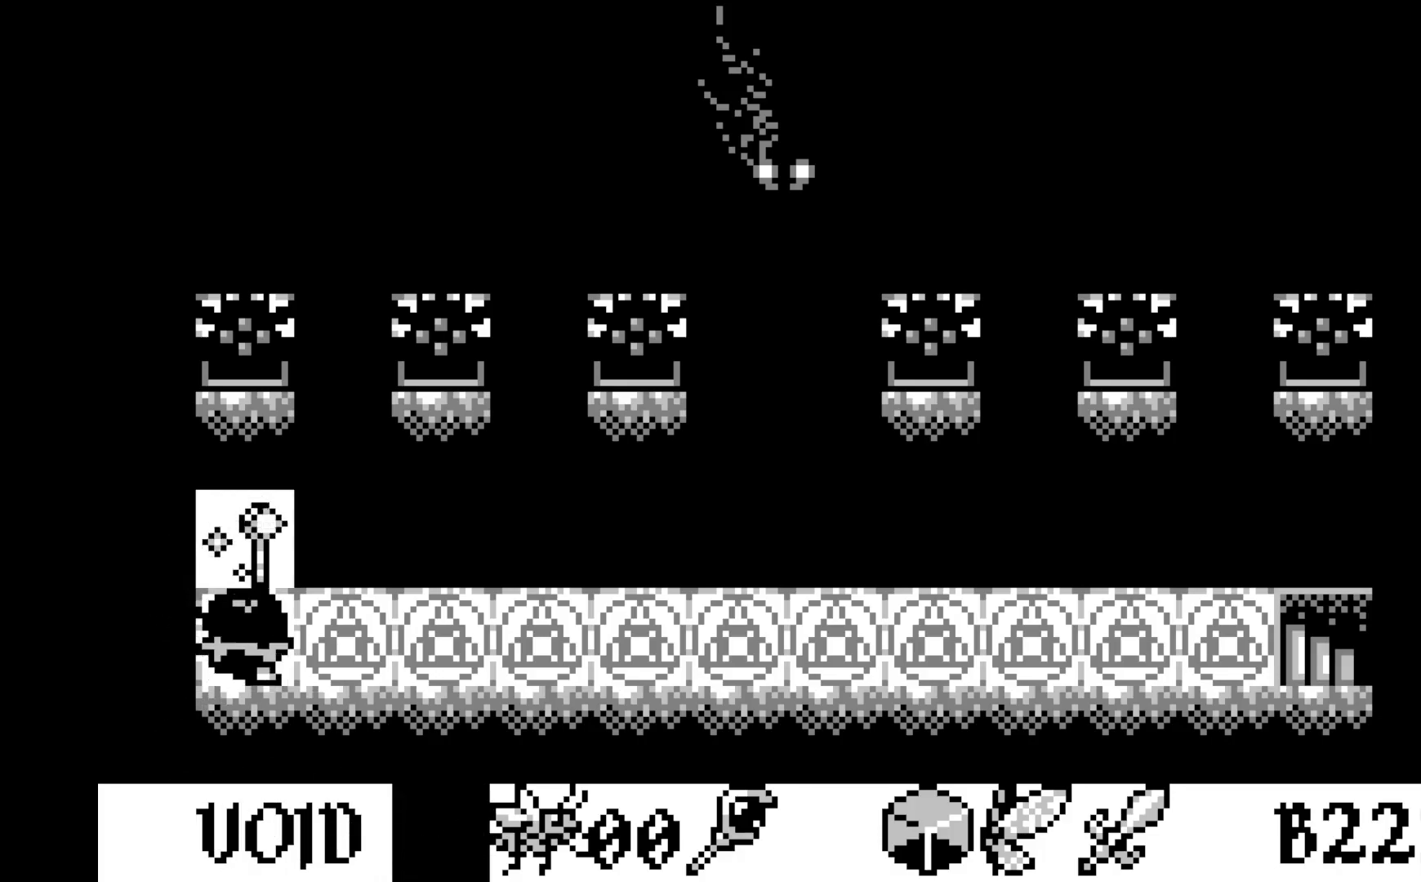
{"buttons": ["DPAD_DOWN"], "left_stick": "center", "events": [[50, "A", "up"], [283, "DPAD_DOWN", "down"], [383, "DPAD_DOWN", "up"], [483, "DPAD_DOWN", "down"]]}
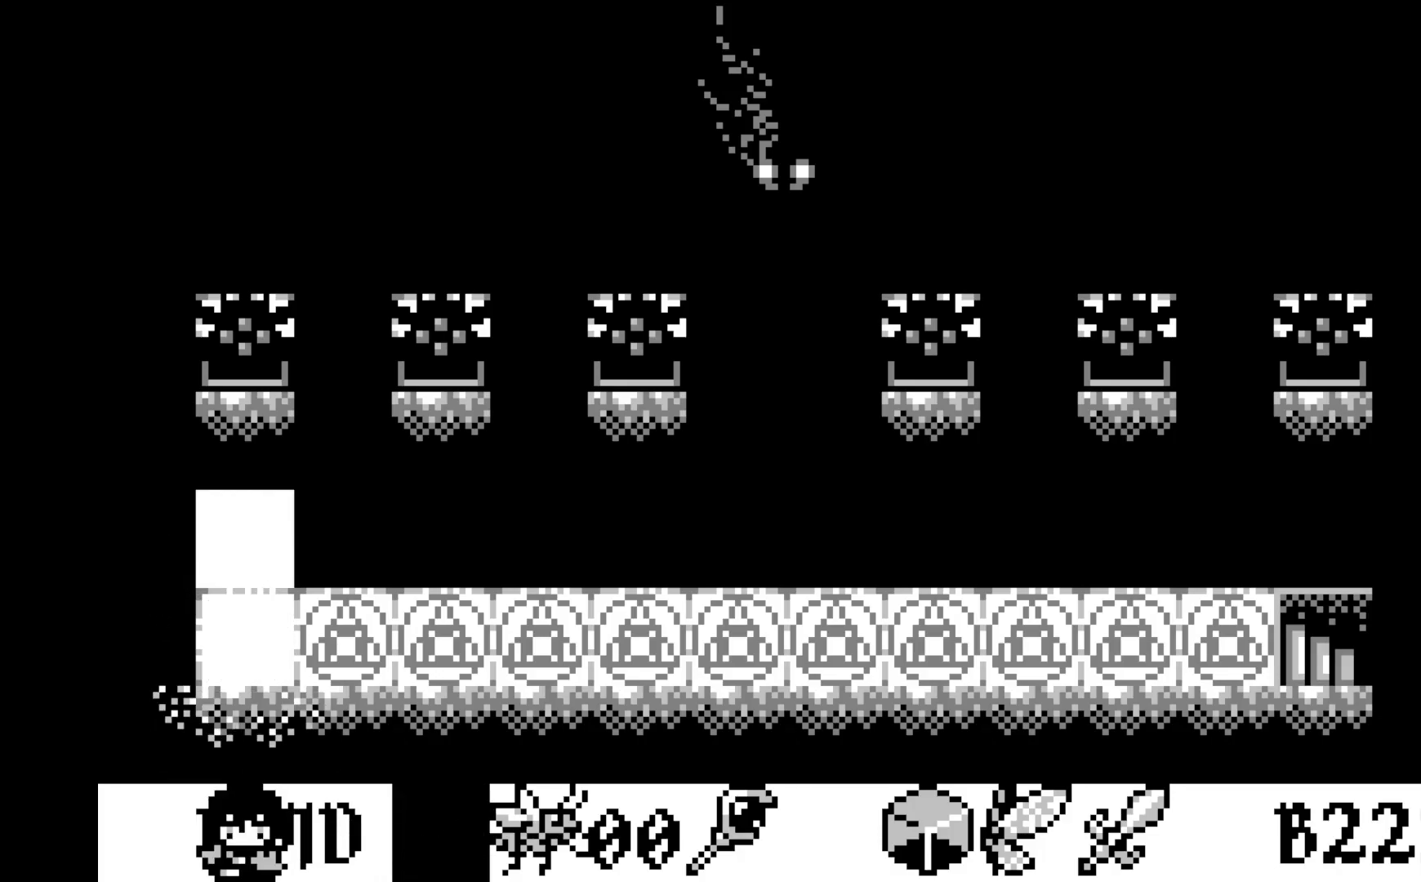
{"buttons": [], "left_stick": "center", "events": [[83, "DPAD_DOWN", "up"], [267, "DPAD_RIGHT", "down"], [367, "DPAD_RIGHT", "up"]]}
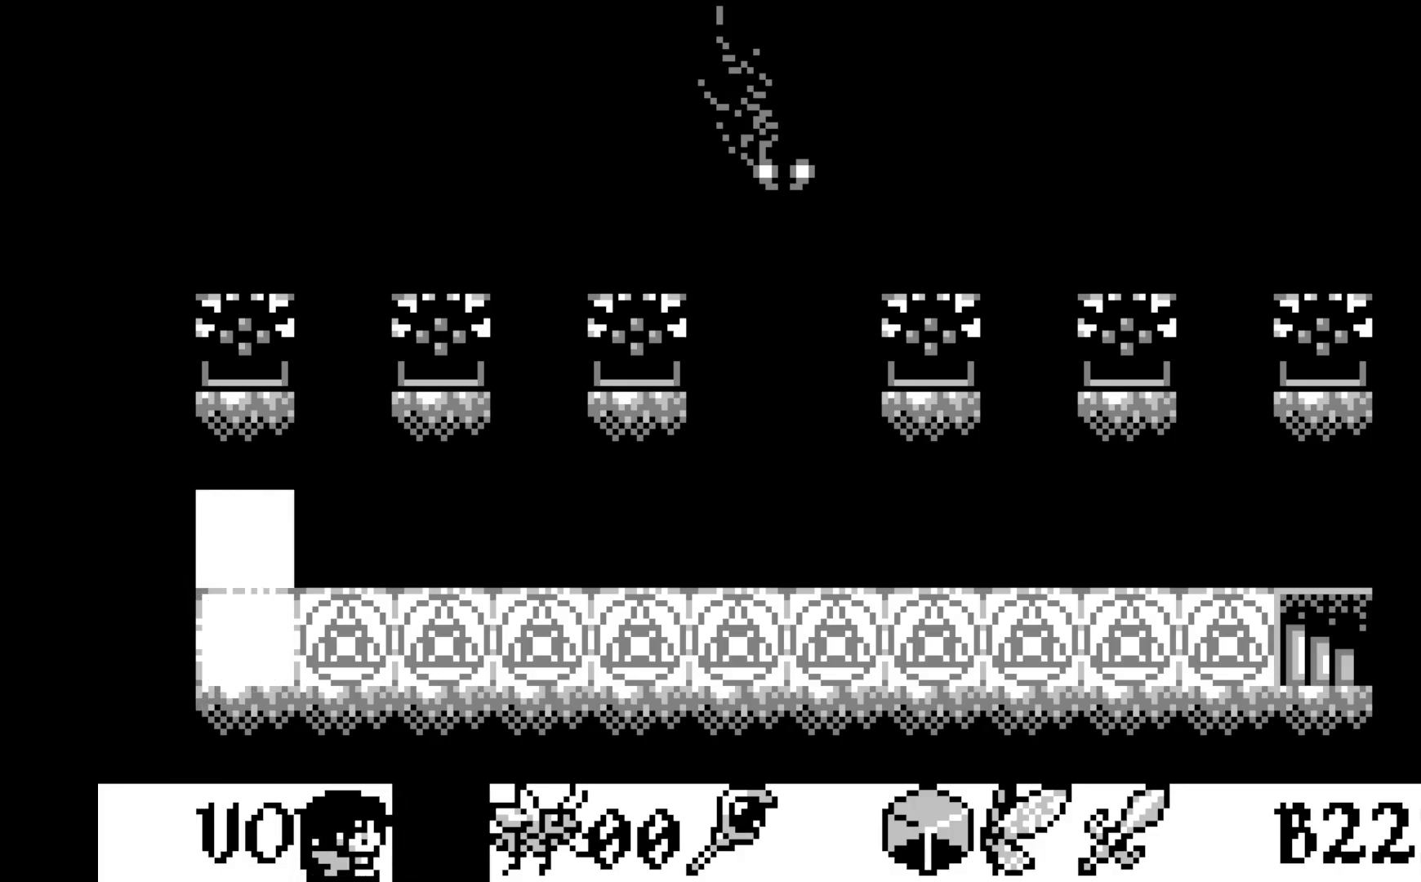
{"buttons": [], "left_stick": "center", "events": [[50, "DPAD_LEFT", "down"], [133, "DPAD_LEFT", "up"], [217, "A", "down"], [400, "A", "up"]]}
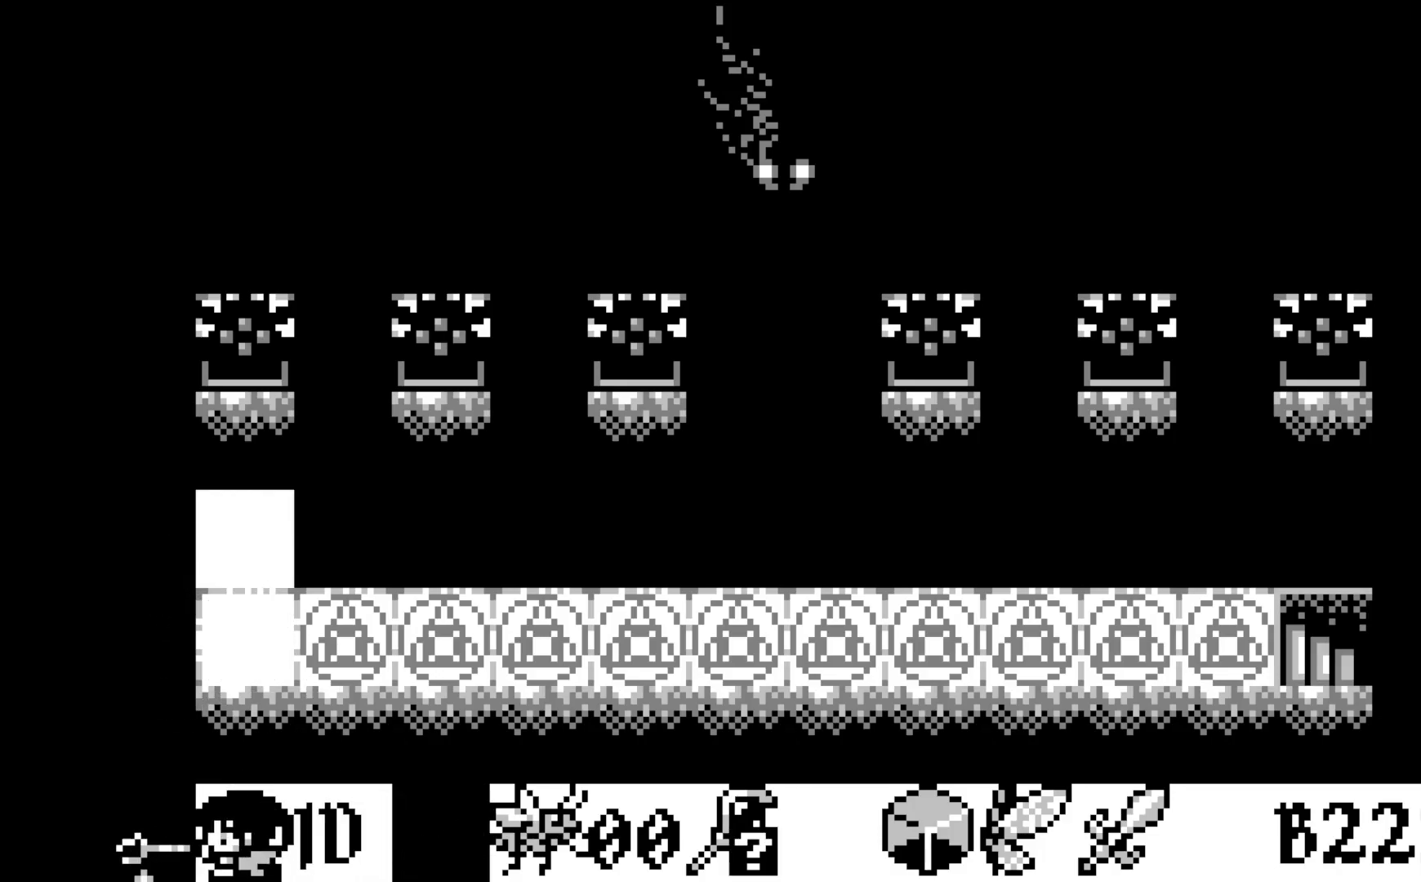
{"buttons": [], "left_stick": "center", "events": [[167, "DPAD_UP", "down"], [233, "DPAD_UP", "up"], [350, "DPAD_UP", "down"], [450, "DPAD_UP", "up"]]}
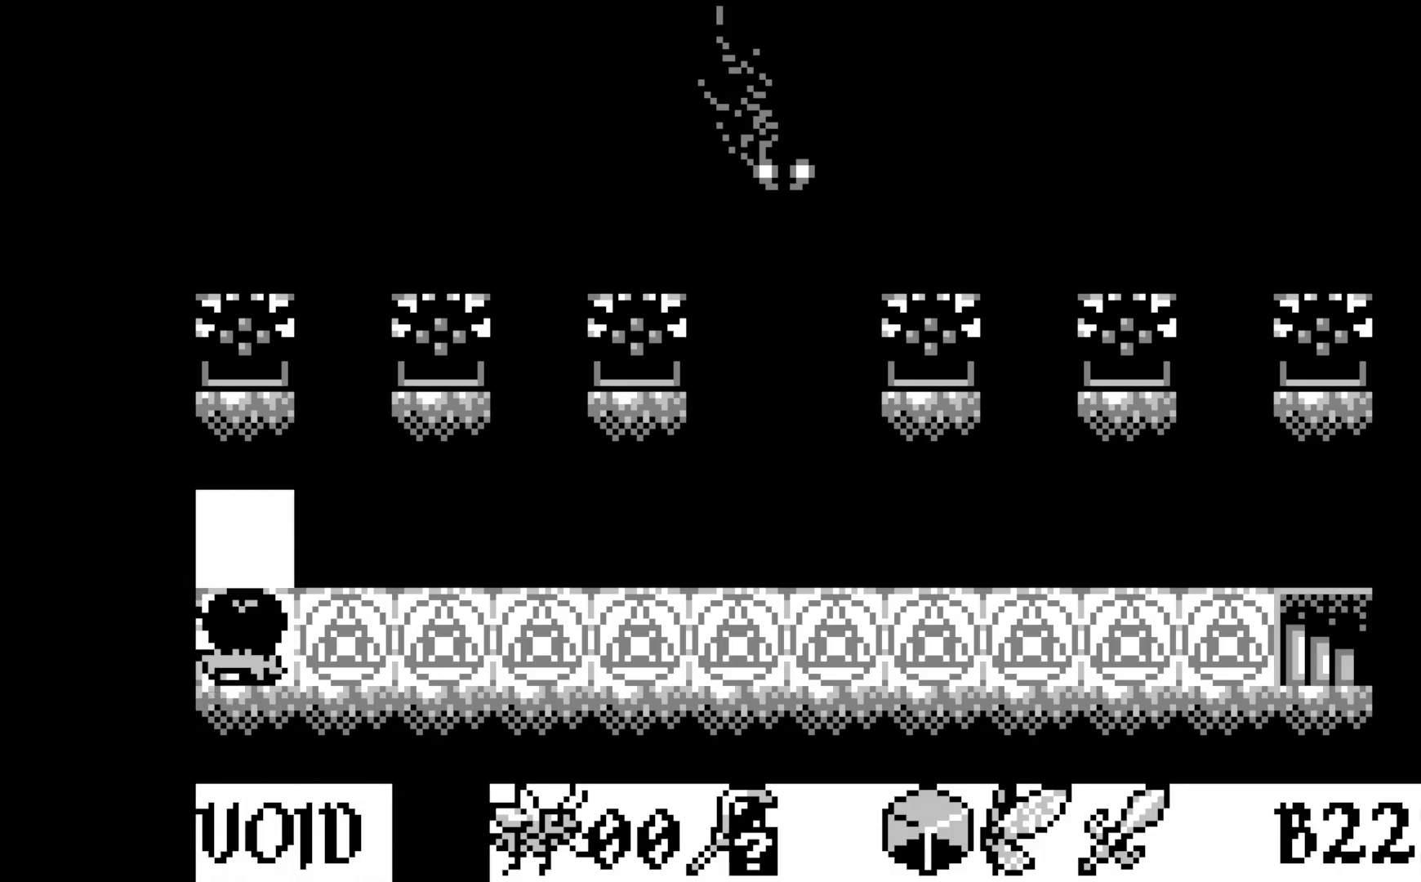
{"buttons": [], "left_stick": "center", "events": [[167, "DPAD_UP", "down"], [267, "DPAD_UP", "up"]]}
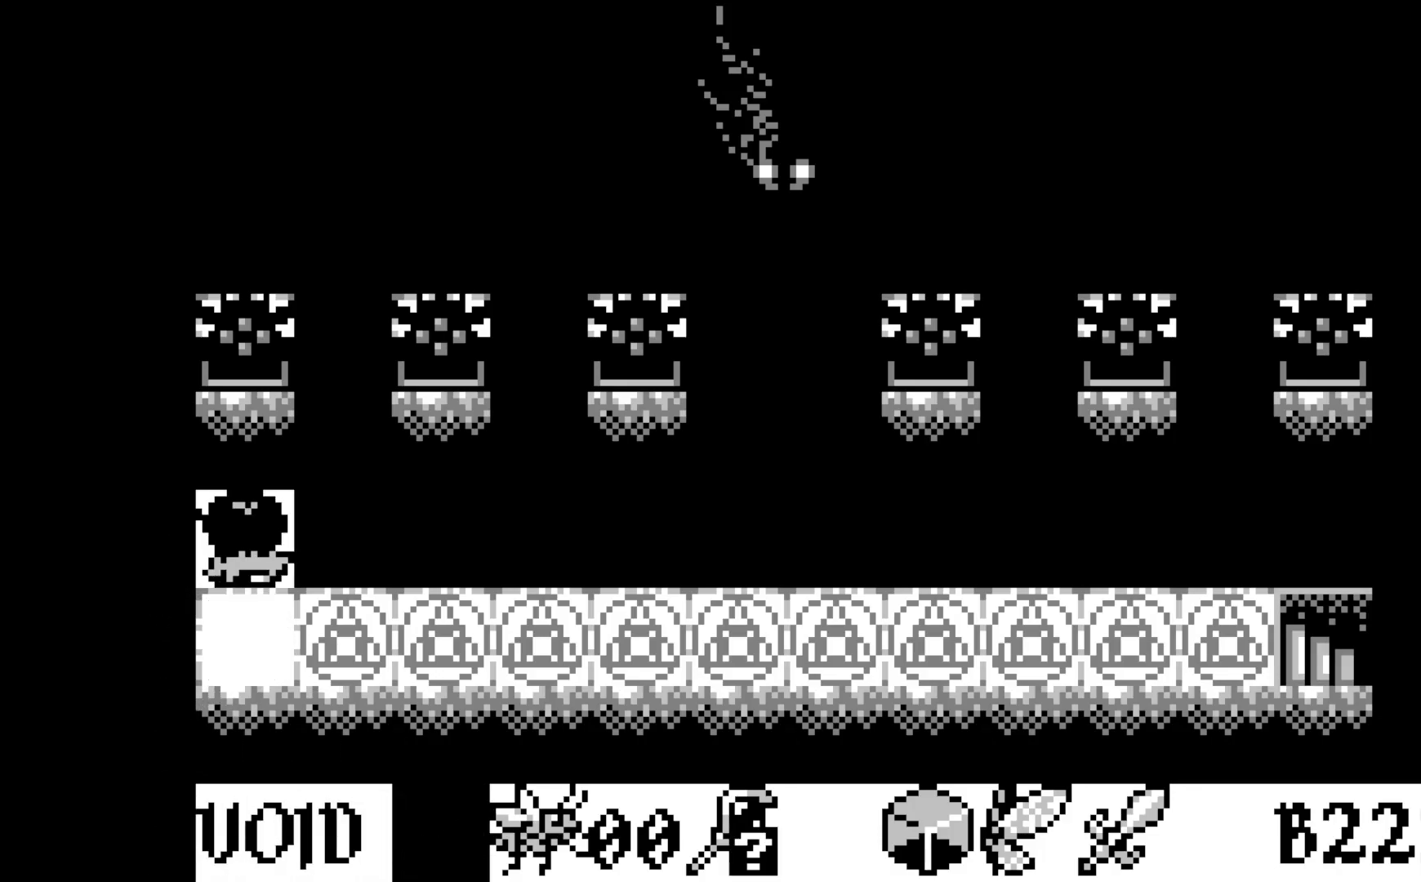
{"buttons": [], "left_stick": "center", "events": [[67, "A", "down"], [267, "A", "up"]]}
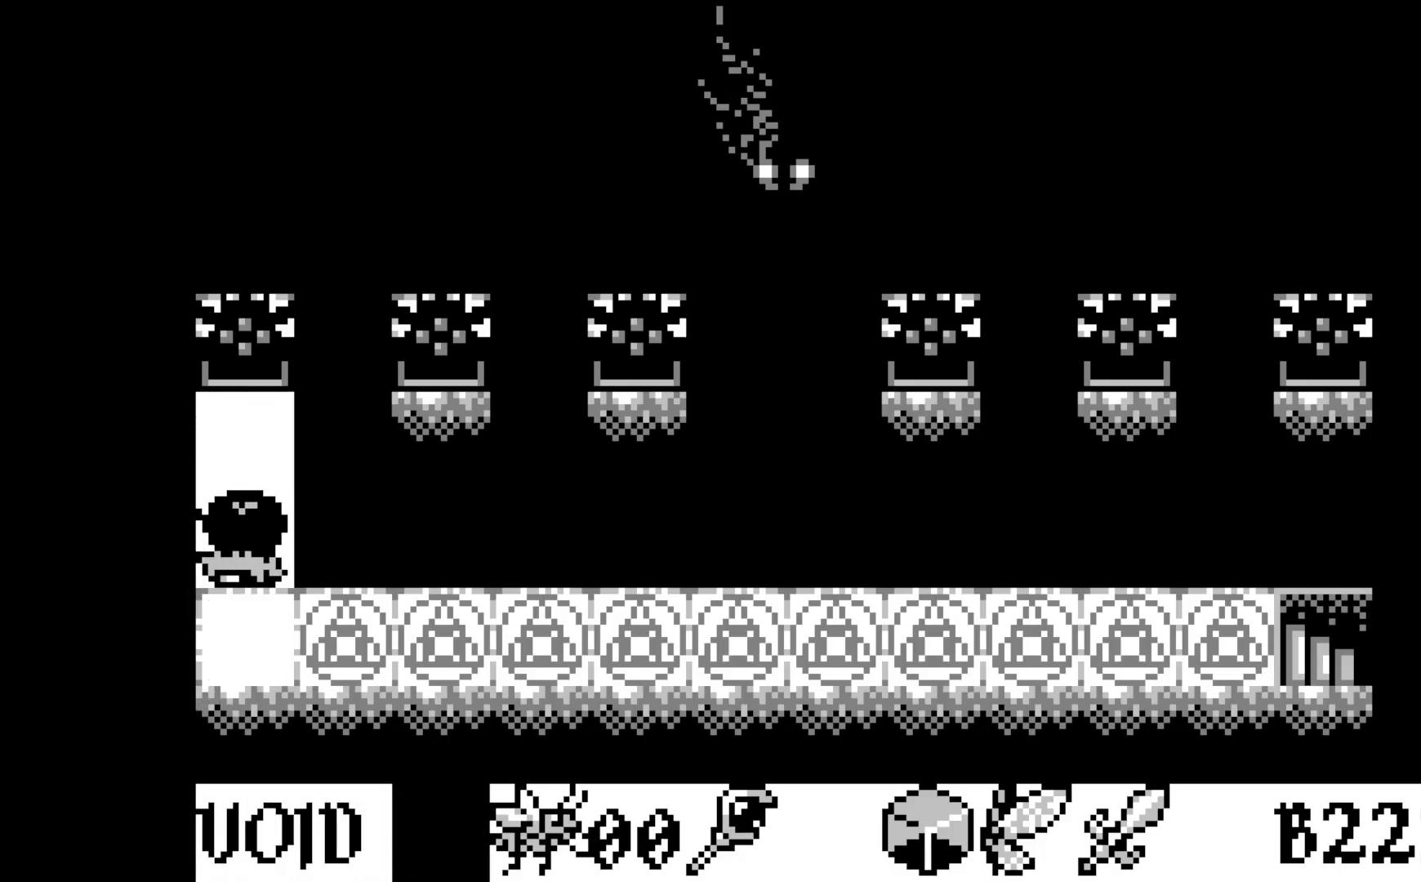
{"buttons": [], "left_stick": "center", "events": [[267, "DPAD_UP", "down"], [383, "DPAD_UP", "up"]]}
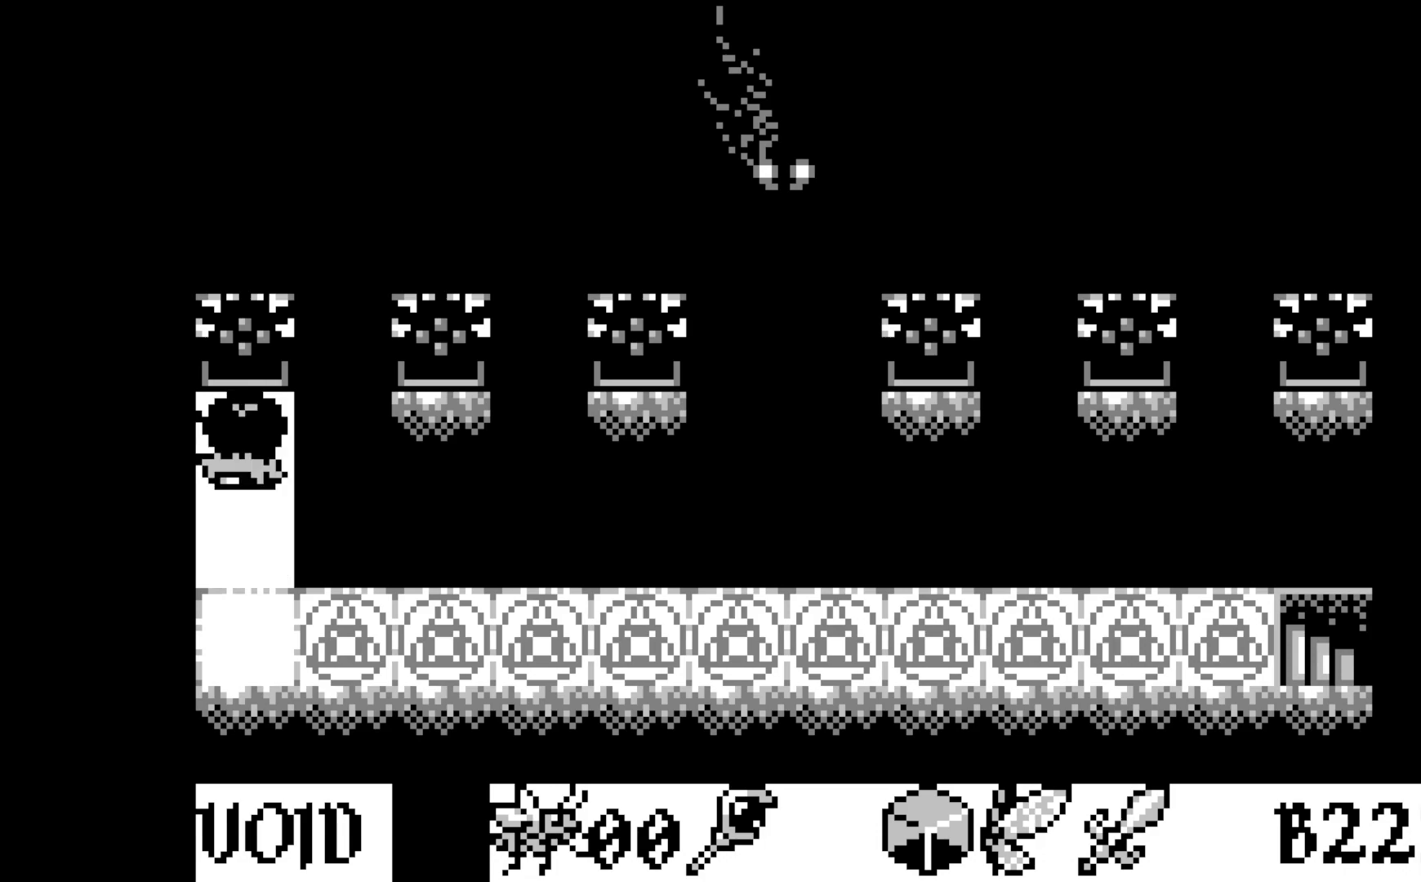
{"buttons": [], "left_stick": "center", "events": [[17, "DPAD_UP", "down"], [167, "DPAD_UP", "up"]]}
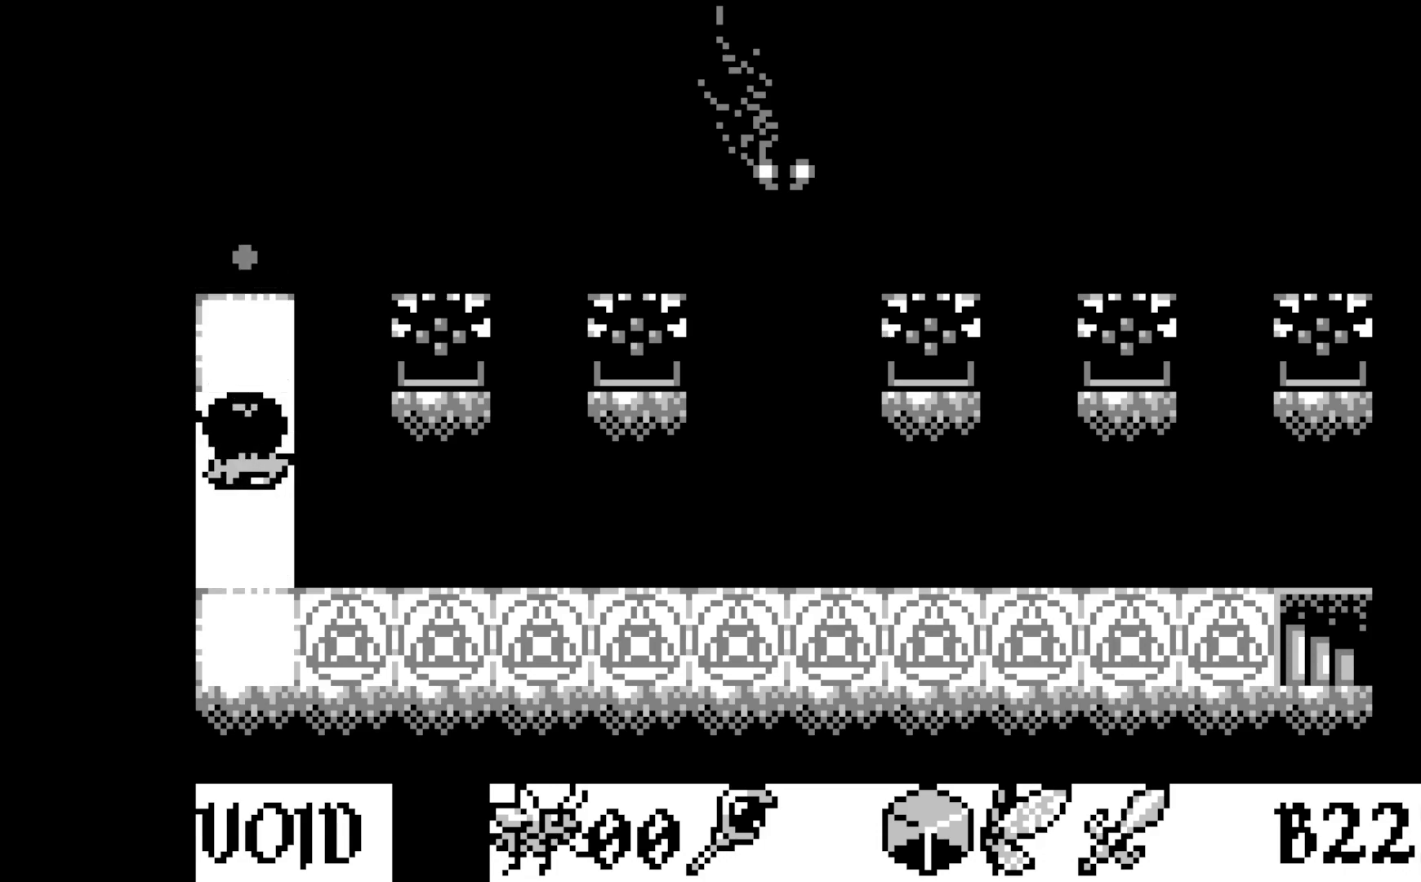
{"buttons": ["A"], "left_stick": "center", "events": [[367, "DPAD_DOWN", "down"], [450, "DPAD_DOWN", "up"], [500, "A", "down"]]}
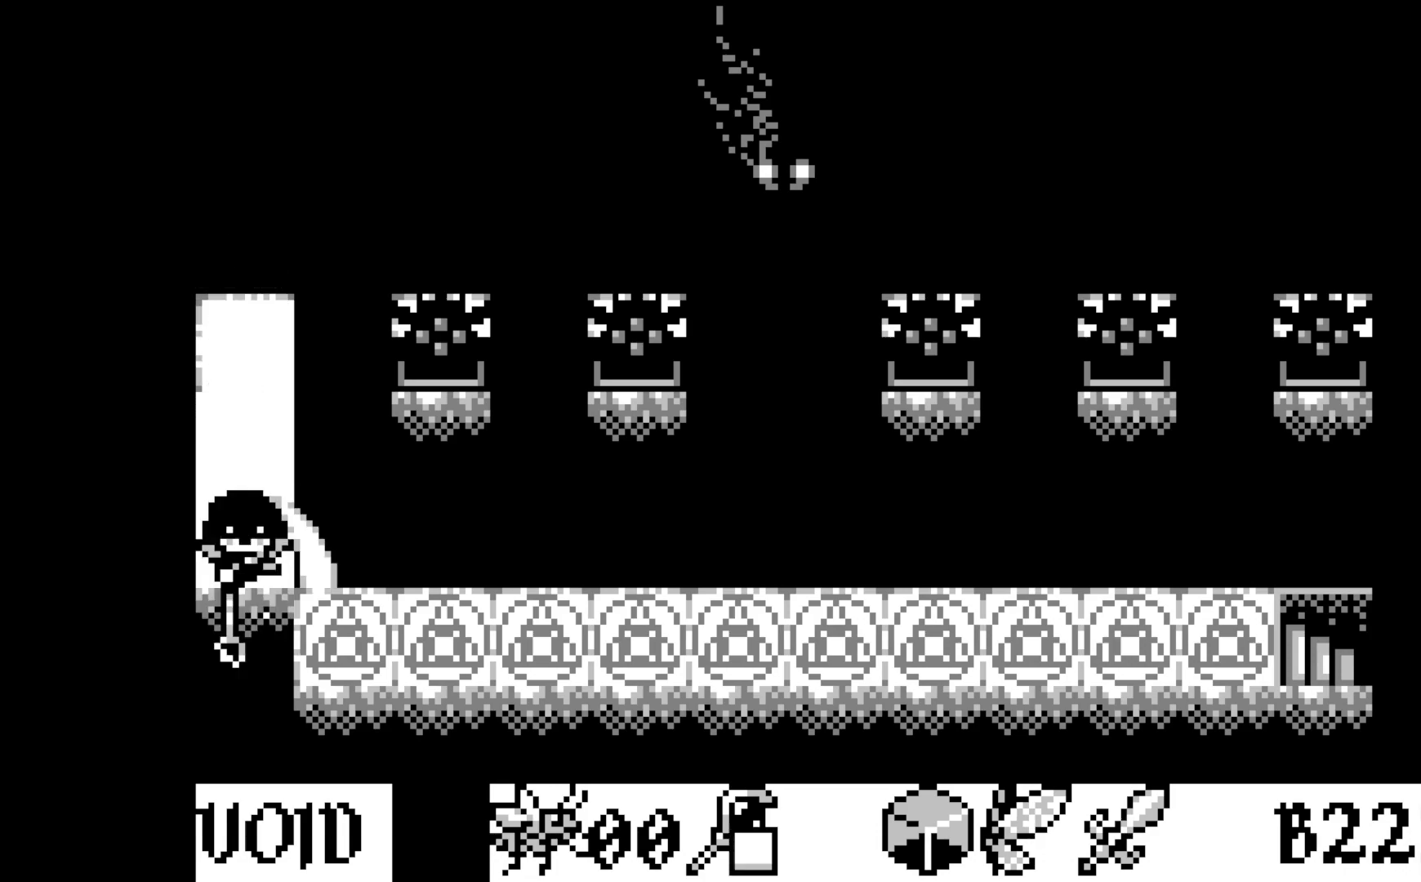
{"buttons": ["DPAD_UP"], "left_stick": "center", "events": [[217, "A", "up"], [433, "DPAD_UP", "down"]]}
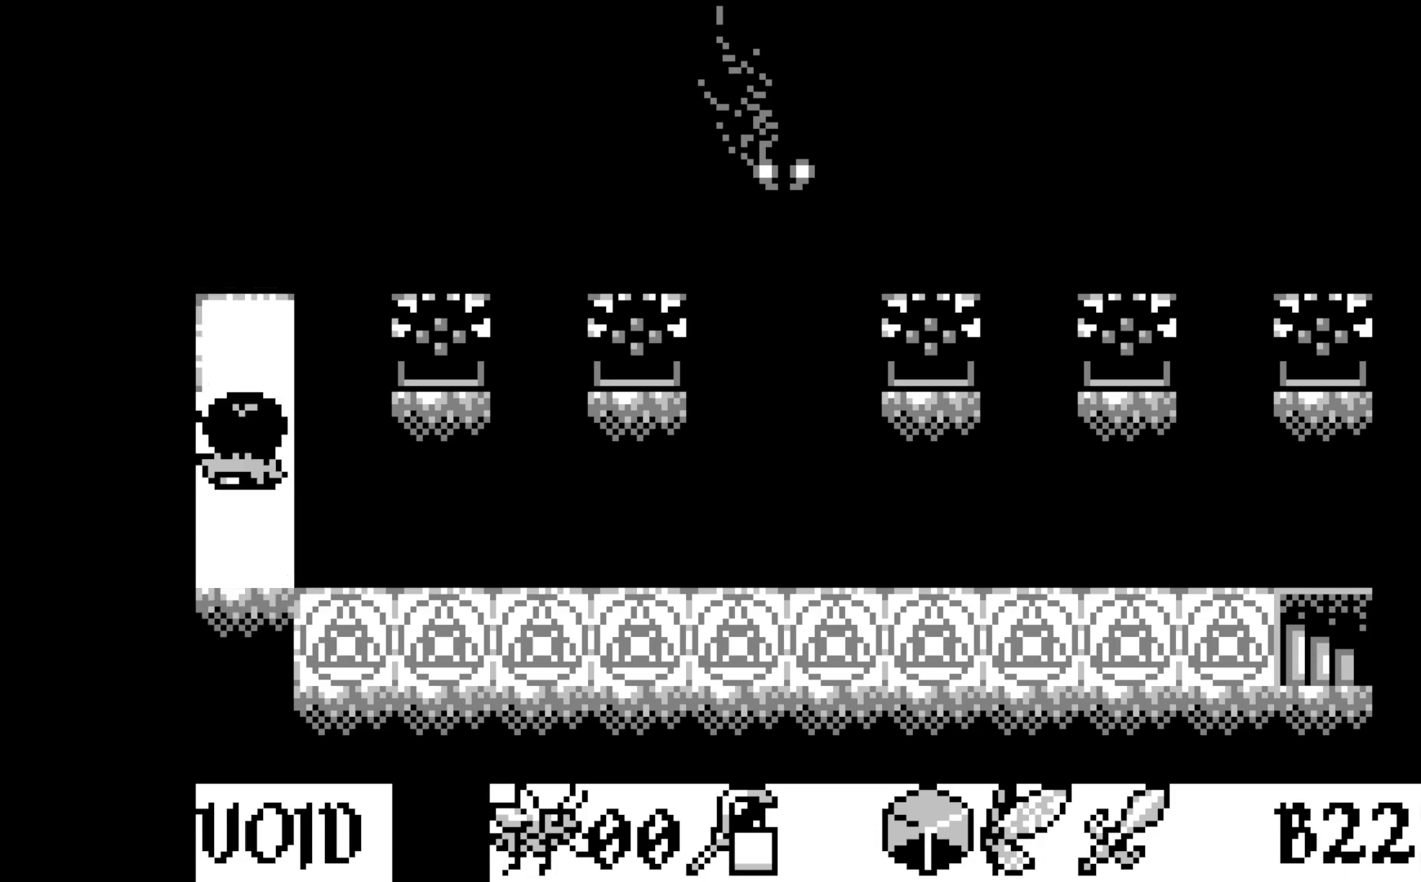
{"buttons": [], "left_stick": "center", "events": [[33, "DPAD_UP", "up"], [117, "DPAD_UP", "down"], [250, "DPAD_UP", "up"]]}
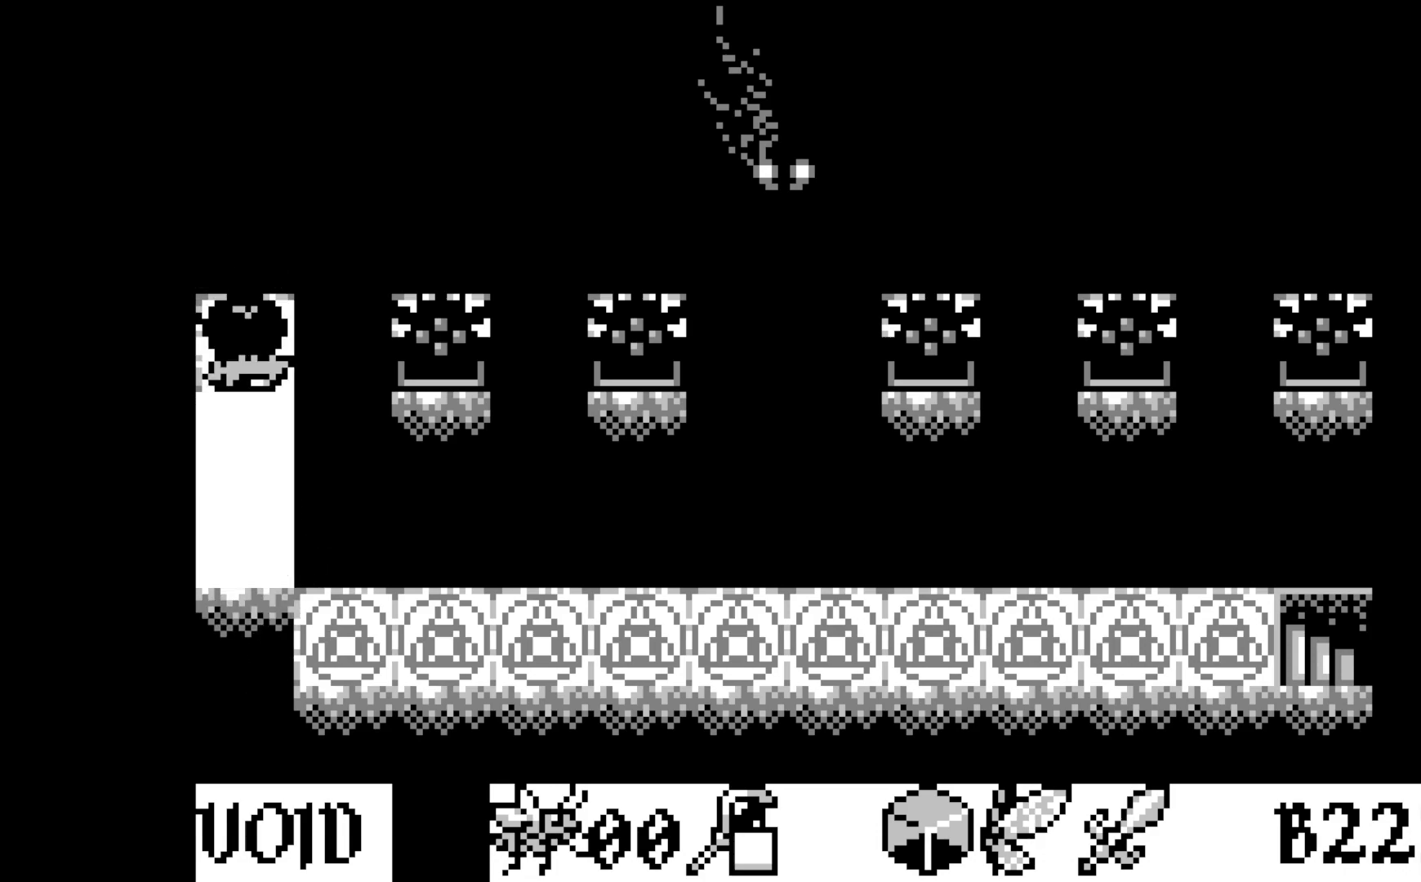
{"buttons": [], "left_stick": "center", "events": []}
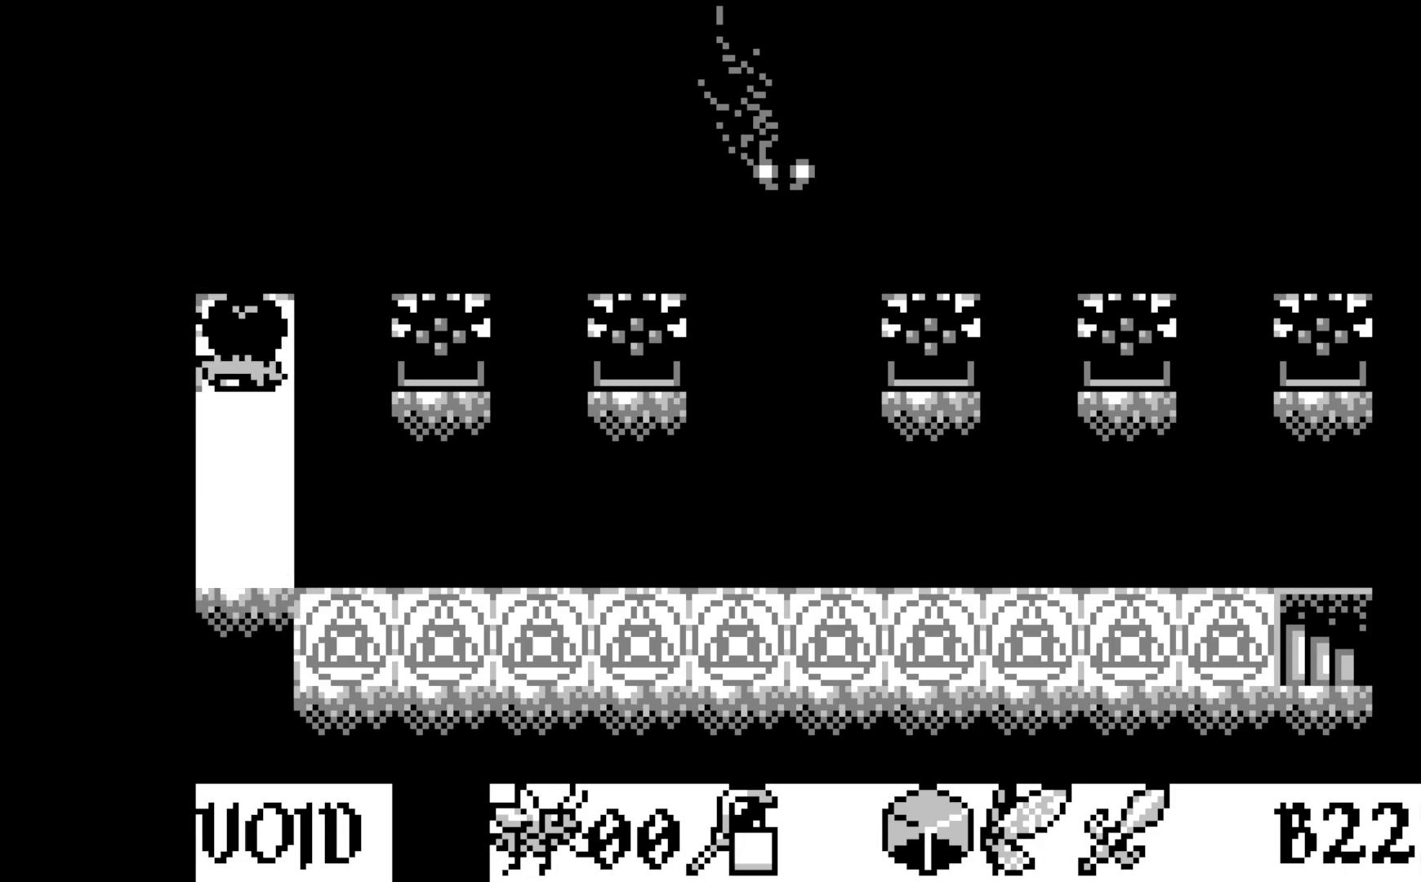
{"buttons": [], "left_stick": "center", "events": []}